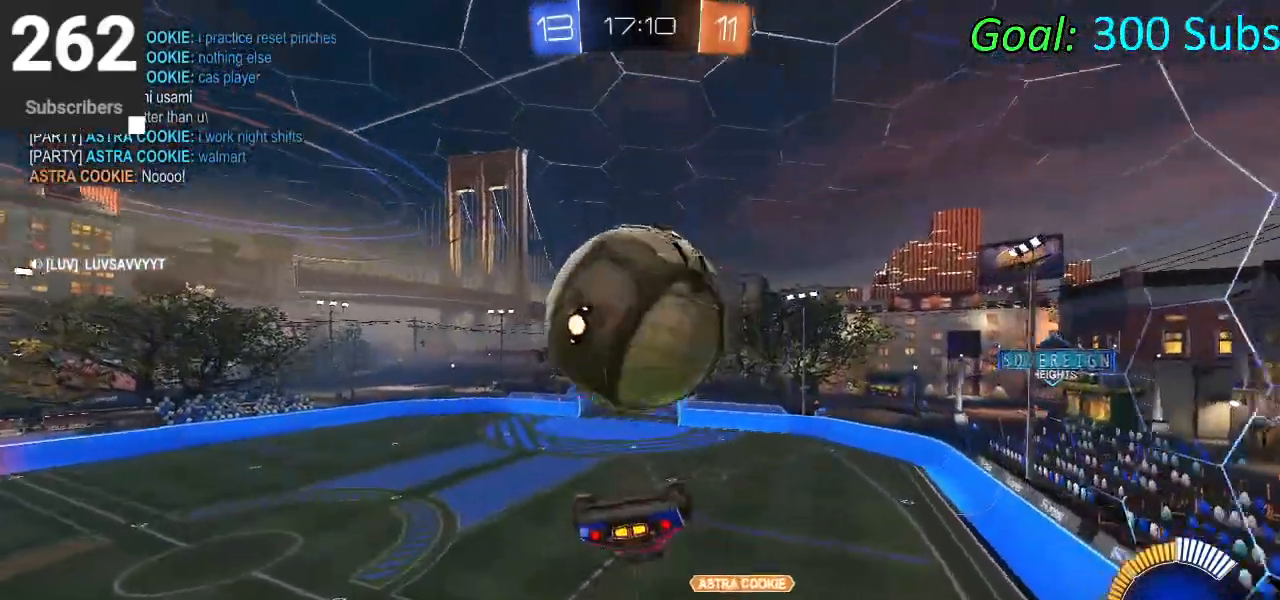
Gameplay with a controller (PlayStation layout); each line is a JSON object with the inputs held at the frame after it. "events" lists button and stick changes between this image and that frame as [ms after this image, input, new state], when the widget could be followed in between.
{"buttons": ["L1", "R2"], "left_stick": "up-right", "right_stick": "center", "events": [[67, "left_stick", "up-right"], [150, "CROSS", "down"], [150, "L1", "down"], [250, "CROSS", "up"], [350, "CROSS", "down"], [467, "CROSS", "up"]]}
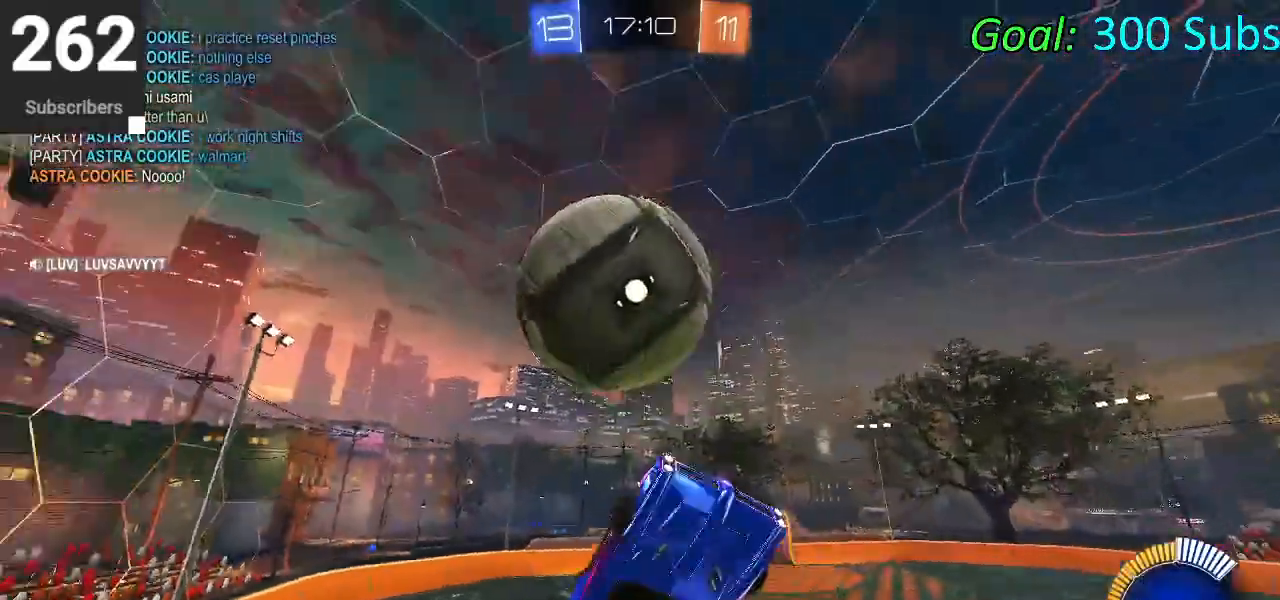
{"buttons": ["R2"], "left_stick": "left", "right_stick": "center", "events": [[167, "left_stick", "up-left"], [250, "left_stick", "left"], [283, "L1", "up"]]}
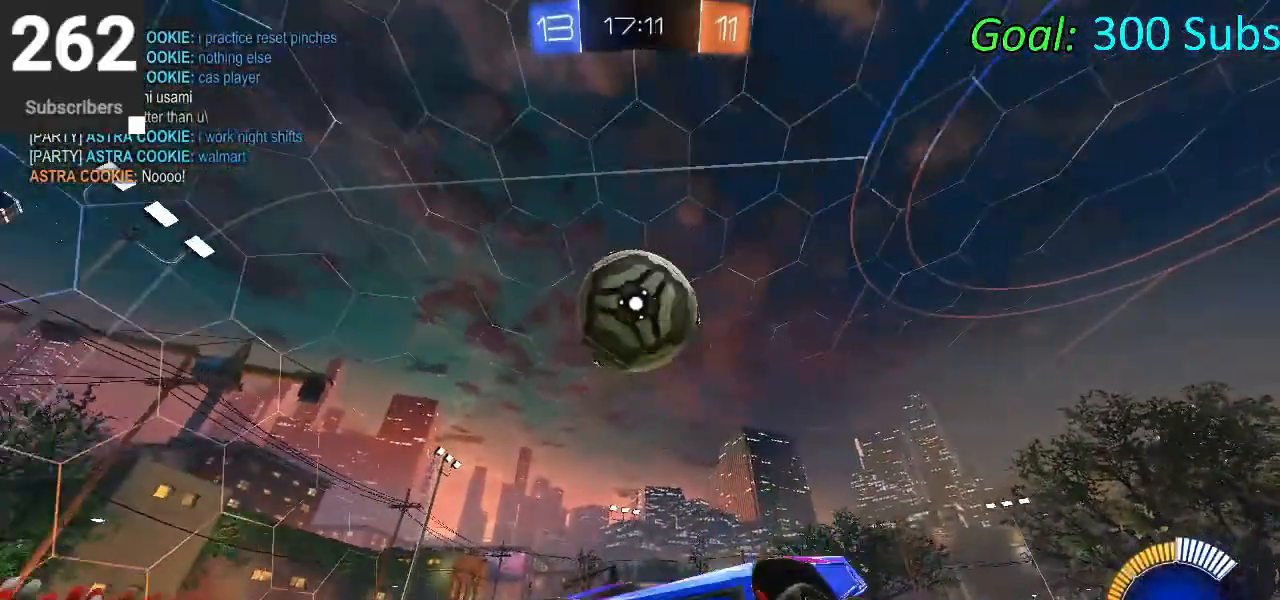
{"buttons": ["CIRCLE", "R2"], "left_stick": "left", "right_stick": "center", "events": [[33, "left_stick", "center"], [133, "R2", "up"], [233, "R2", "down"], [283, "CIRCLE", "down"], [283, "CROSS", "down"], [417, "CROSS", "up"], [450, "left_stick", "left"]]}
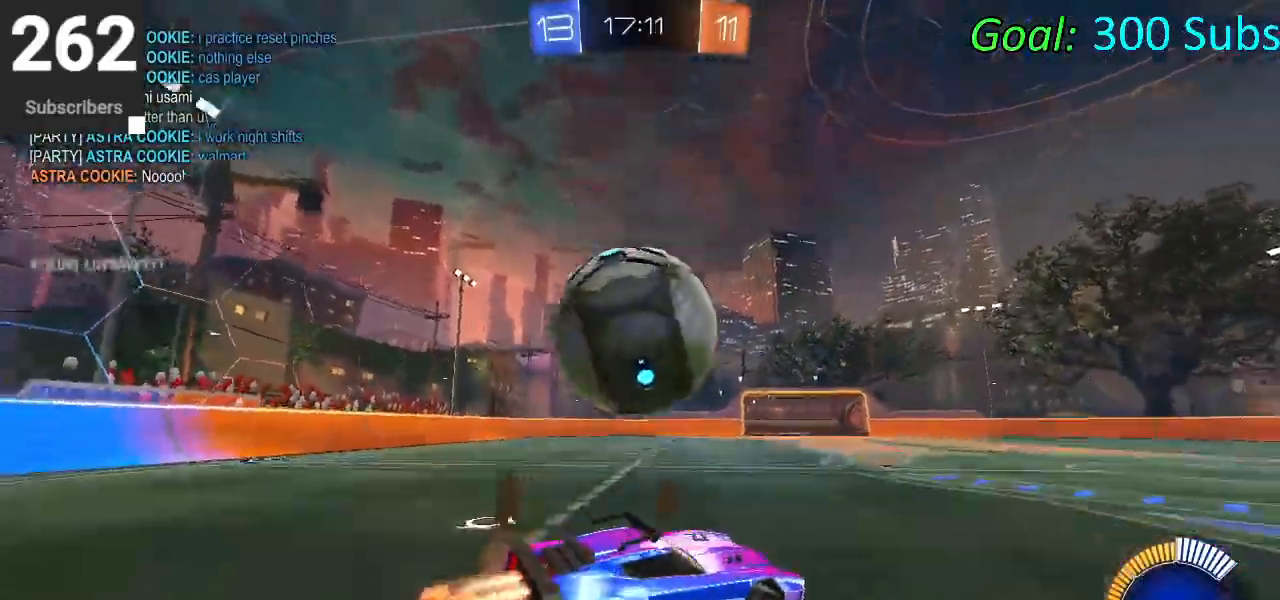
{"buttons": ["CIRCLE", "R2"], "left_stick": "left", "right_stick": "center", "events": [[17, "CROSS", "down"], [133, "CROSS", "up"]]}
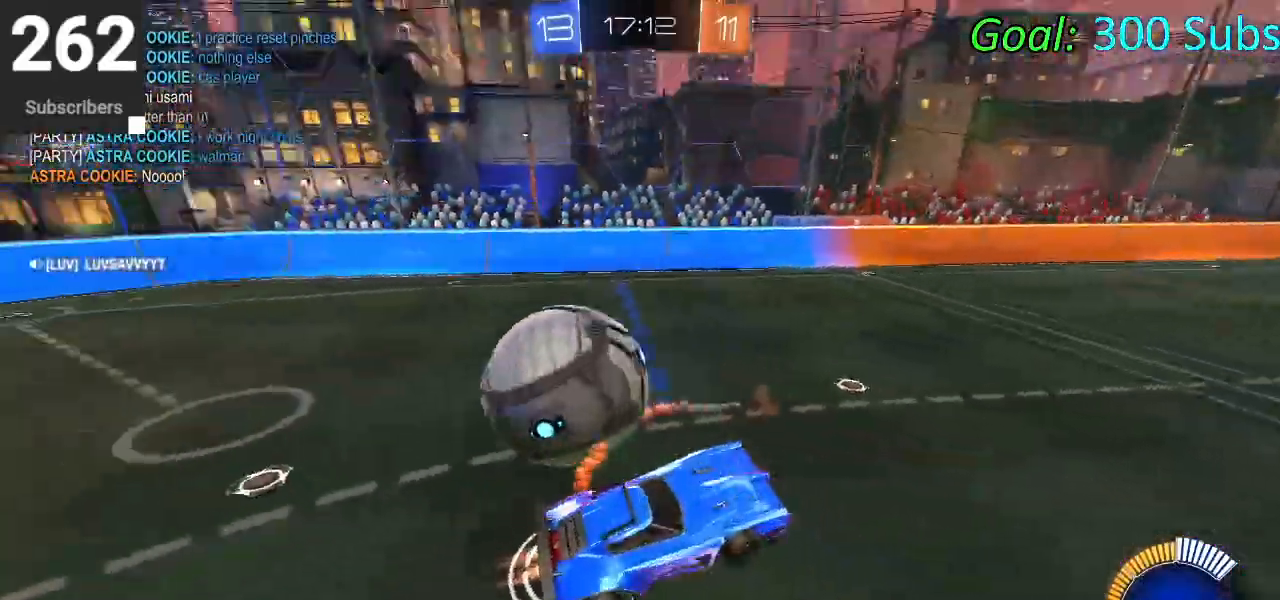
{"buttons": ["CIRCLE", "L1", "R2"], "left_stick": "down", "right_stick": "center", "events": [[267, "L1", "down"], [333, "left_stick", "down-left"], [433, "left_stick", "down"]]}
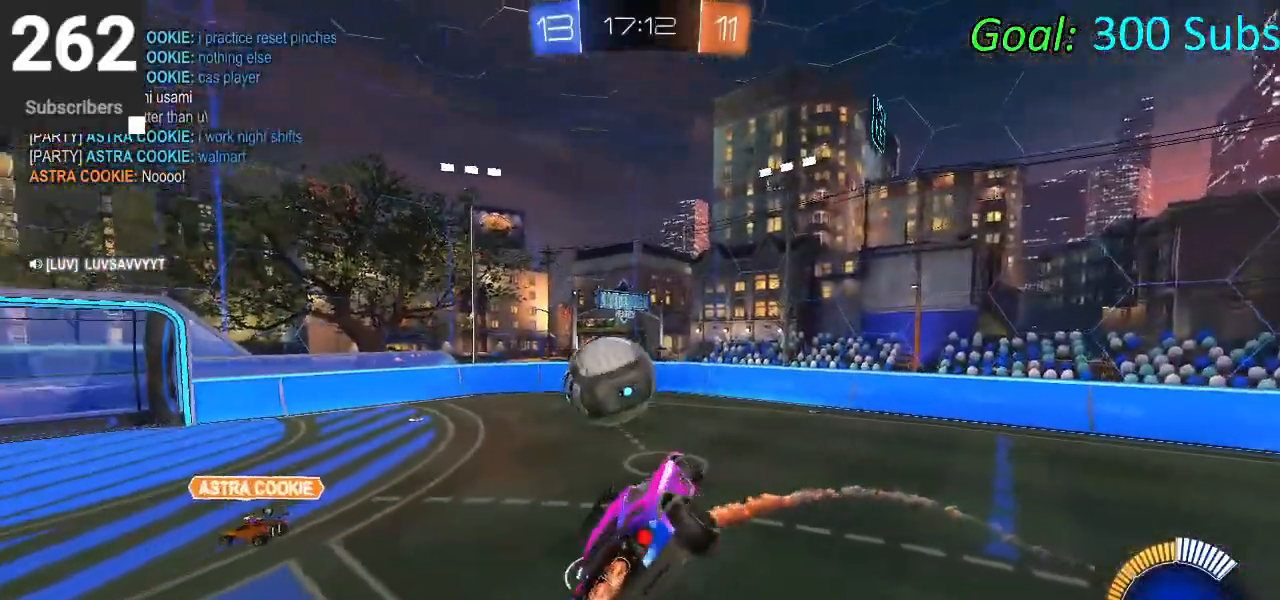
{"buttons": ["CIRCLE", "L1", "R2"], "left_stick": "up-right", "right_stick": "center", "events": [[33, "left_stick", "down-right"], [167, "left_stick", "up-right"]]}
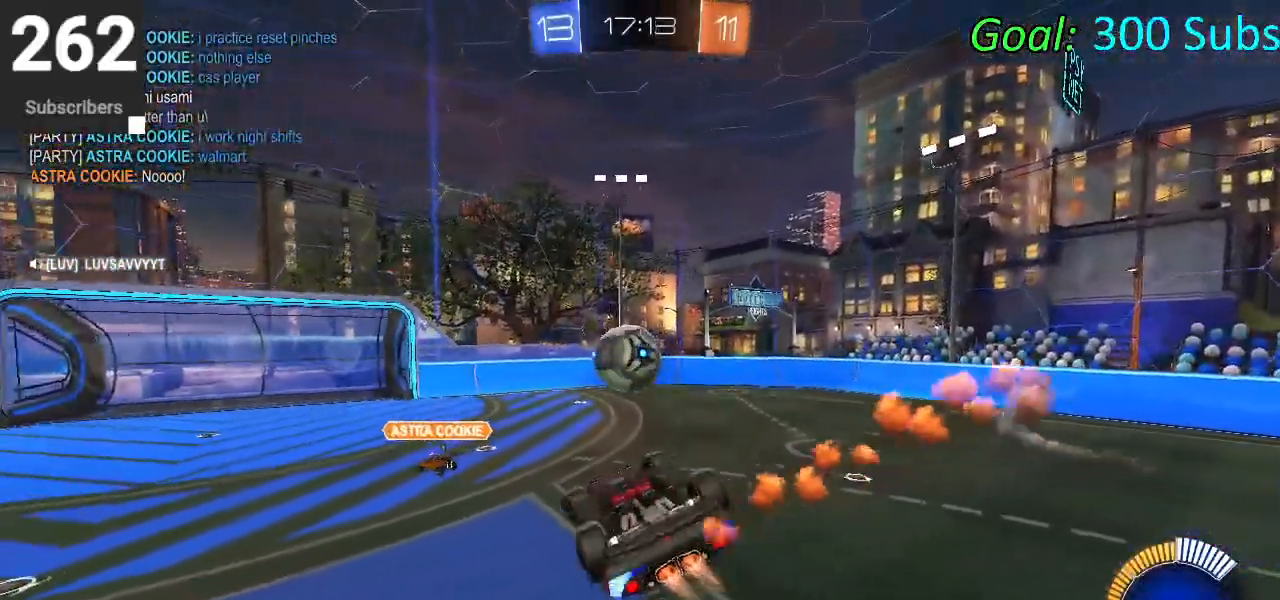
{"buttons": ["CIRCLE", "R2"], "left_stick": "center", "right_stick": "center", "events": [[117, "left_stick", "center"], [200, "left_stick", "down"], [400, "L1", "up"], [450, "left_stick", "center"]]}
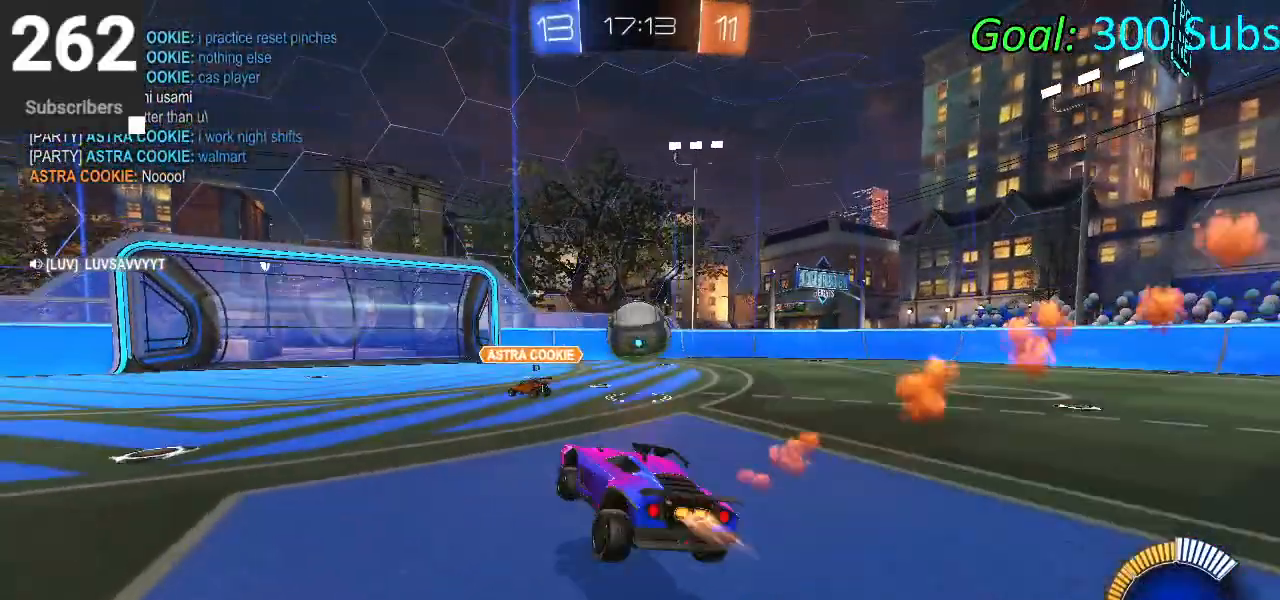
{"buttons": ["R2"], "left_stick": "down-left", "right_stick": "center", "events": [[17, "R1", "down"], [67, "L1", "down"], [167, "R1", "up"], [217, "L1", "up"], [217, "left_stick", "left"], [283, "R1", "down"], [417, "R1", "up"], [450, "left_stick", "down-left"], [467, "CIRCLE", "up"]]}
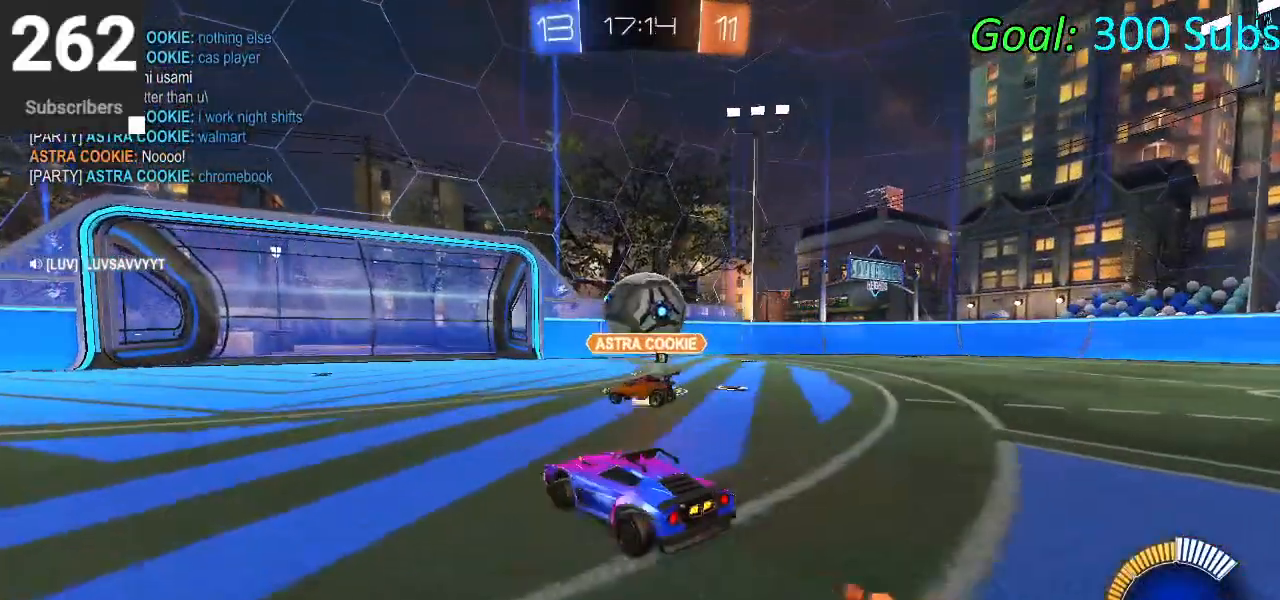
{"buttons": ["R2"], "left_stick": "center", "right_stick": "center", "events": [[100, "left_stick", "center"], [250, "R2", "up"], [267, "L2", "down"], [267, "left_stick", "right"], [383, "R2", "down"], [450, "L2", "up"], [450, "left_stick", "center"]]}
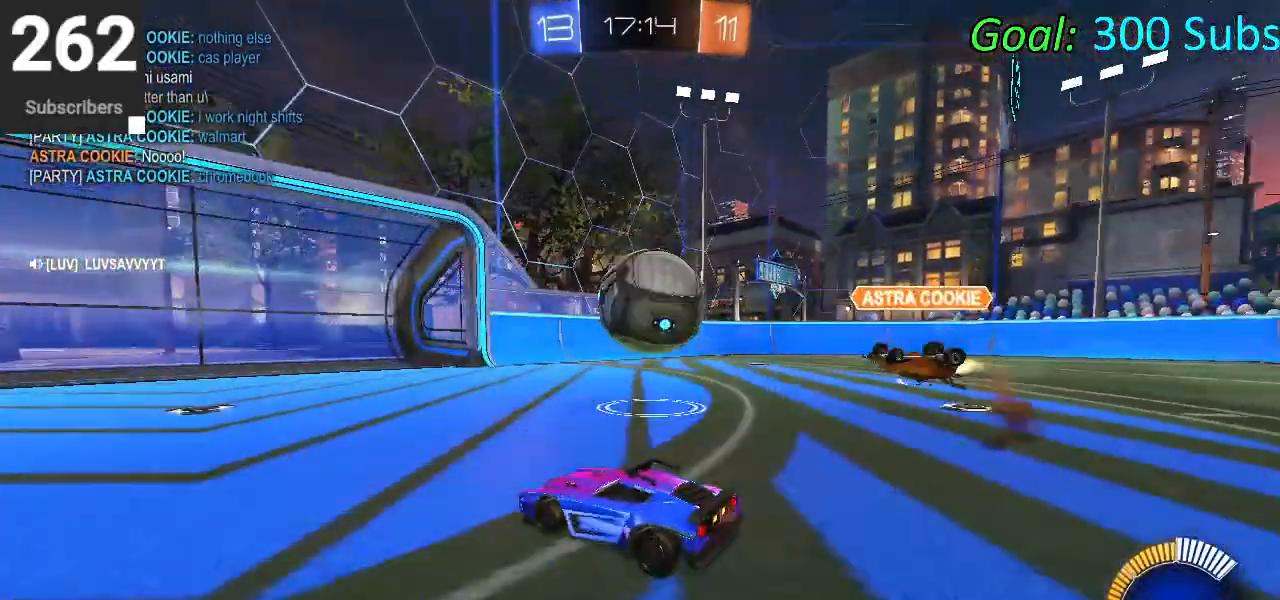
{"buttons": ["CIRCLE", "R2"], "left_stick": "right", "right_stick": "center", "events": [[150, "left_stick", "right"], [233, "CIRCLE", "down"], [417, "CROSS", "down"], [483, "CROSS", "up"]]}
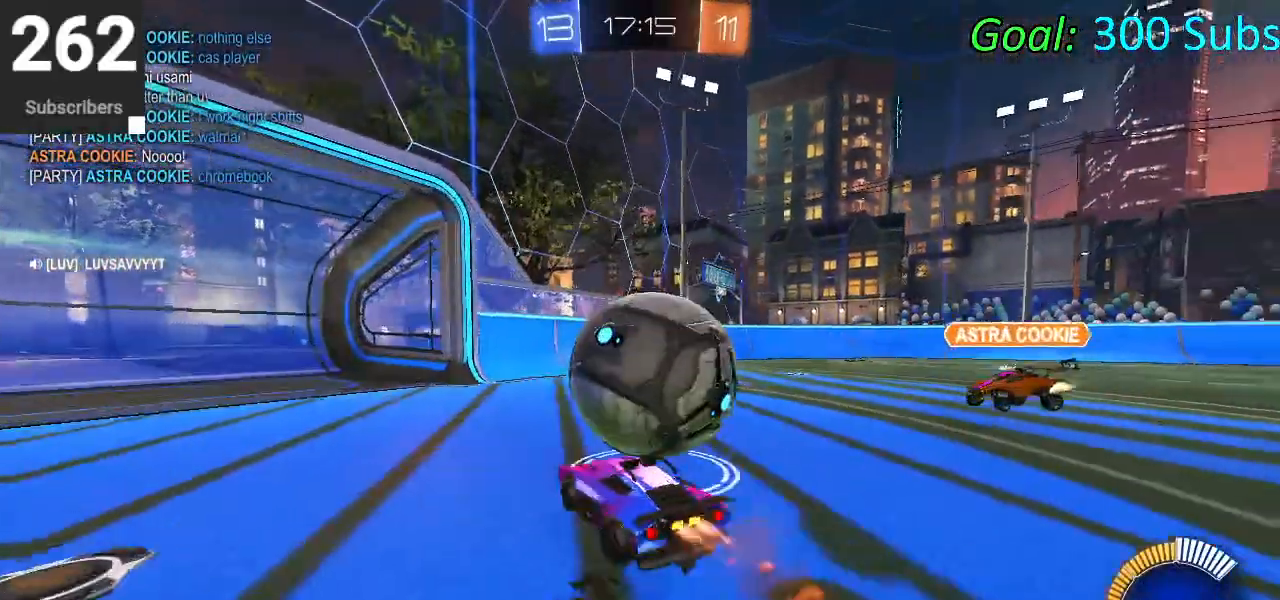
{"buttons": ["CIRCLE", "R1", "R2"], "left_stick": "right", "right_stick": "center", "events": [[67, "CROSS", "down"], [233, "CROSS", "up"], [367, "R1", "down"]]}
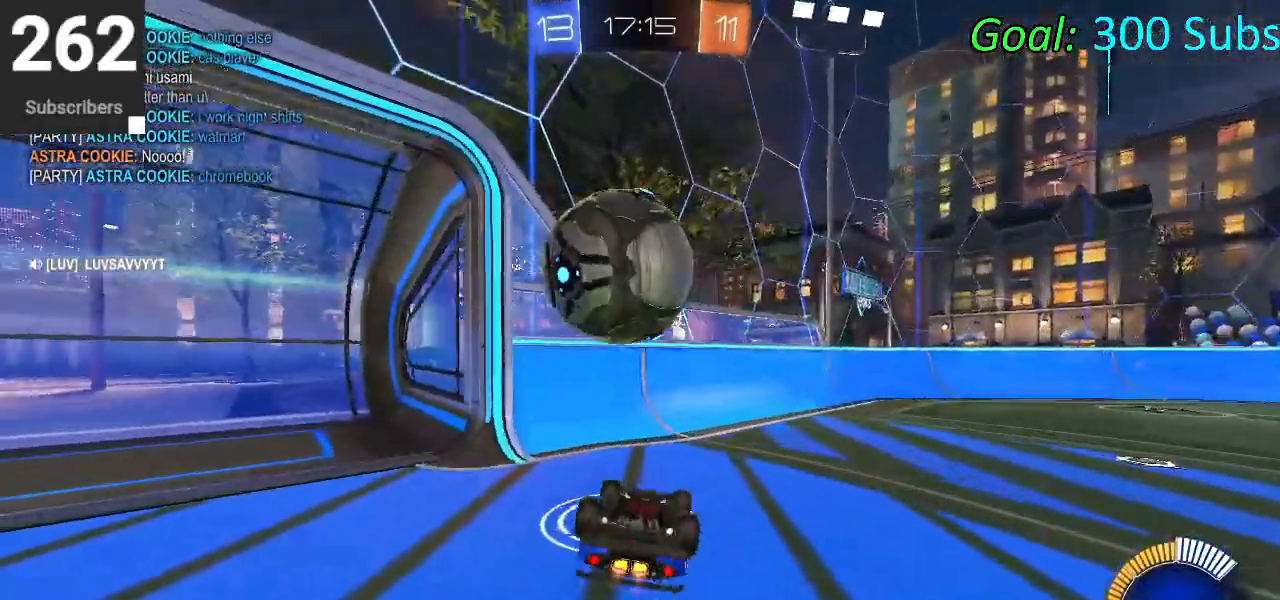
{"buttons": ["R2"], "left_stick": "right", "right_stick": "center", "events": [[17, "R2", "up"], [183, "CIRCLE", "up"], [217, "R2", "down"], [383, "R1", "up"]]}
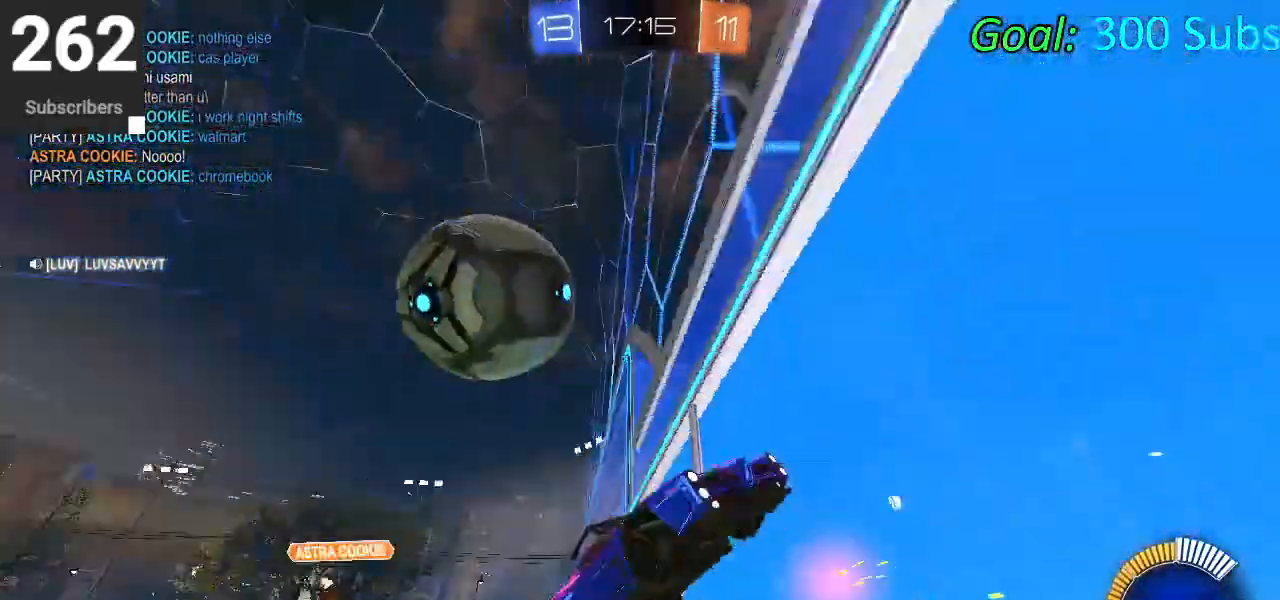
{"buttons": ["L2", "R2"], "left_stick": "right", "right_stick": "center", "events": [[133, "SQUARE", "down"], [250, "SQUARE", "up"], [333, "SQUARE", "down"], [417, "L2", "down"], [417, "SQUARE", "up"]]}
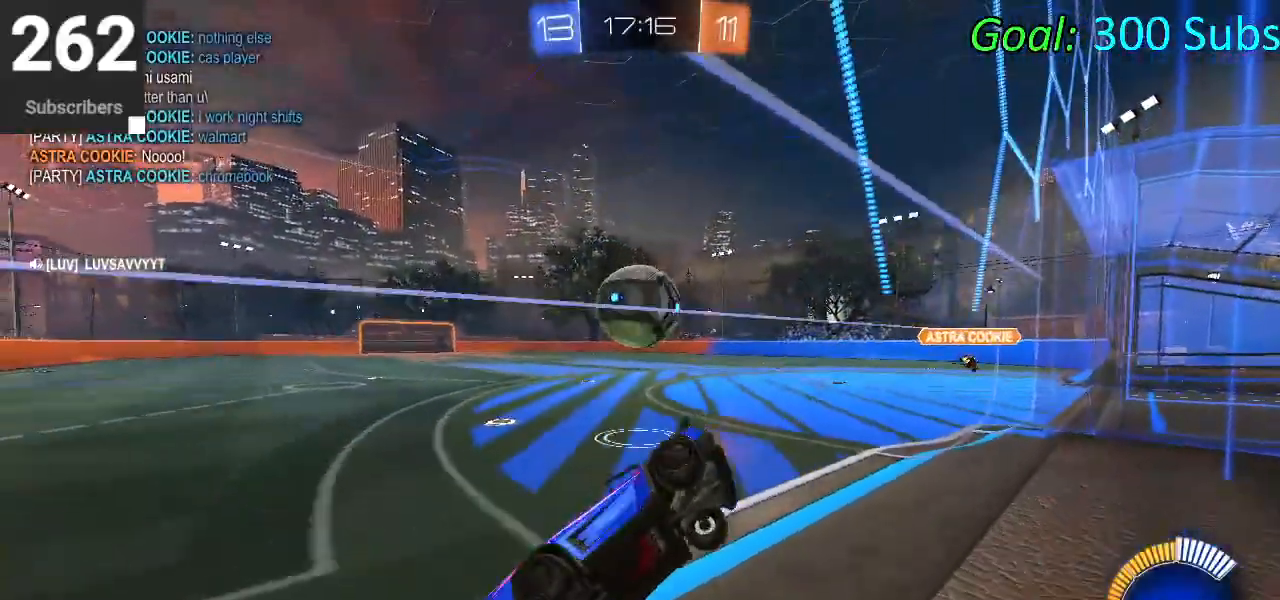
{"buttons": ["R2"], "left_stick": "right", "right_stick": "center", "events": [[67, "R2", "up"], [133, "left_stick", "center"], [200, "R2", "down"], [233, "L2", "up"], [267, "left_stick", "left"], [383, "R2", "up"], [433, "R2", "down"], [433, "left_stick", "center"], [500, "left_stick", "right"]]}
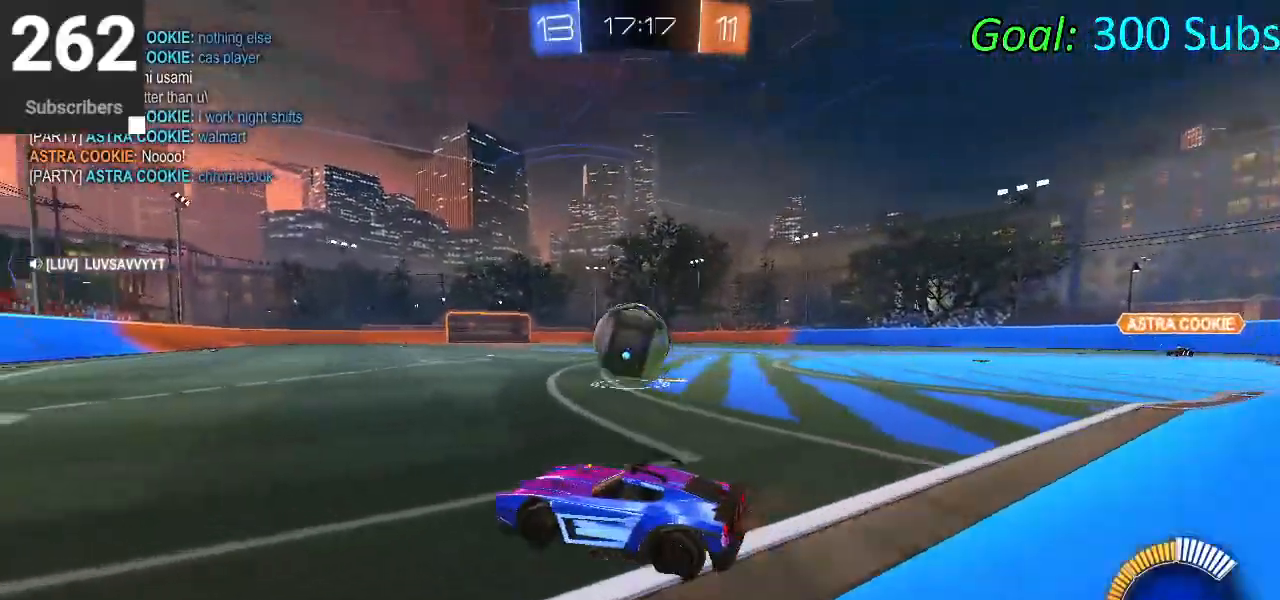
{"buttons": ["R2"], "left_stick": "right", "right_stick": "center", "events": []}
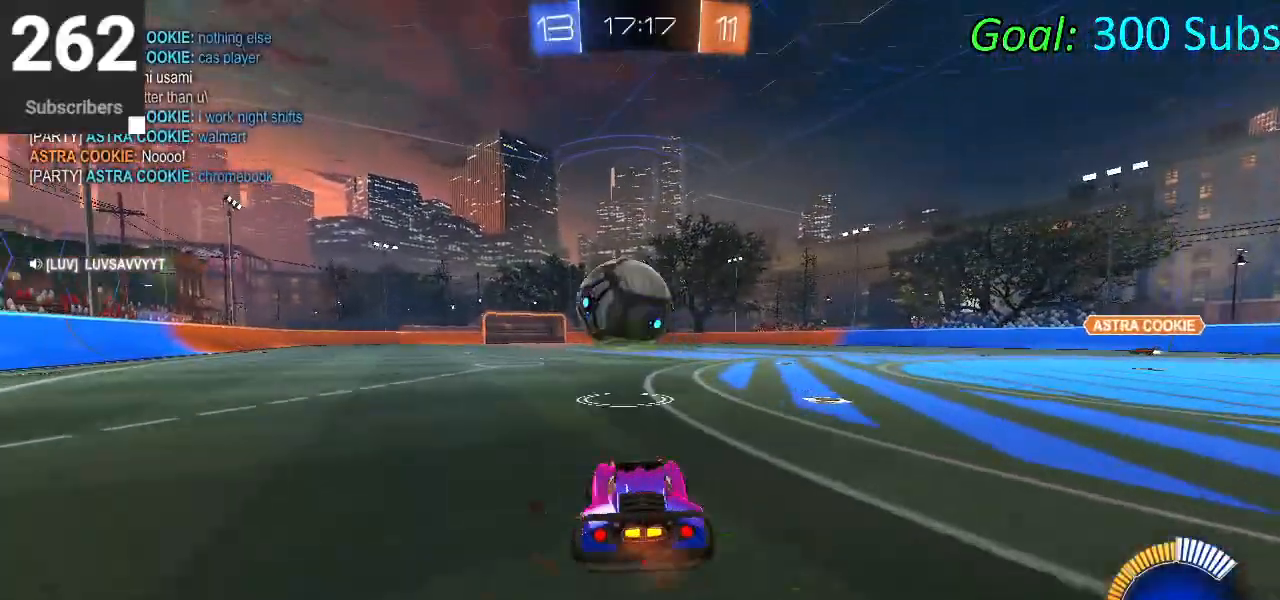
{"buttons": [], "left_stick": "down-left", "right_stick": "center", "events": [[17, "left_stick", "center"], [83, "left_stick", "down-left"], [133, "R2", "up"]]}
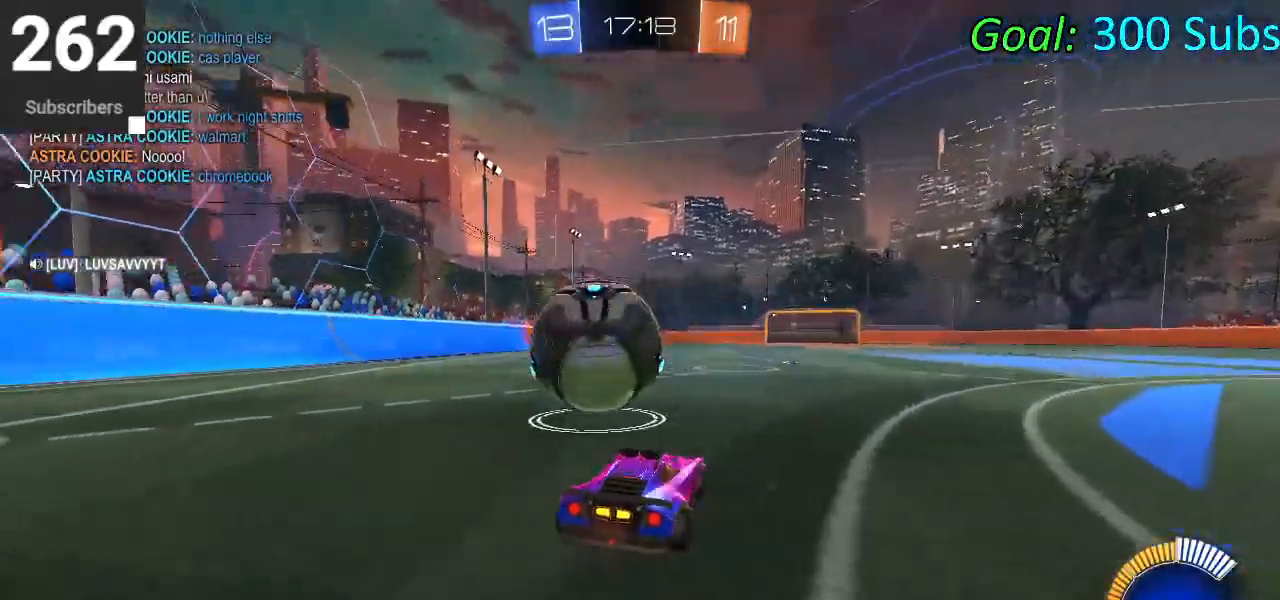
{"buttons": ["R2"], "left_stick": "down-left", "right_stick": "center", "events": [[33, "R2", "down"], [350, "CIRCLE", "down"], [500, "CIRCLE", "up"]]}
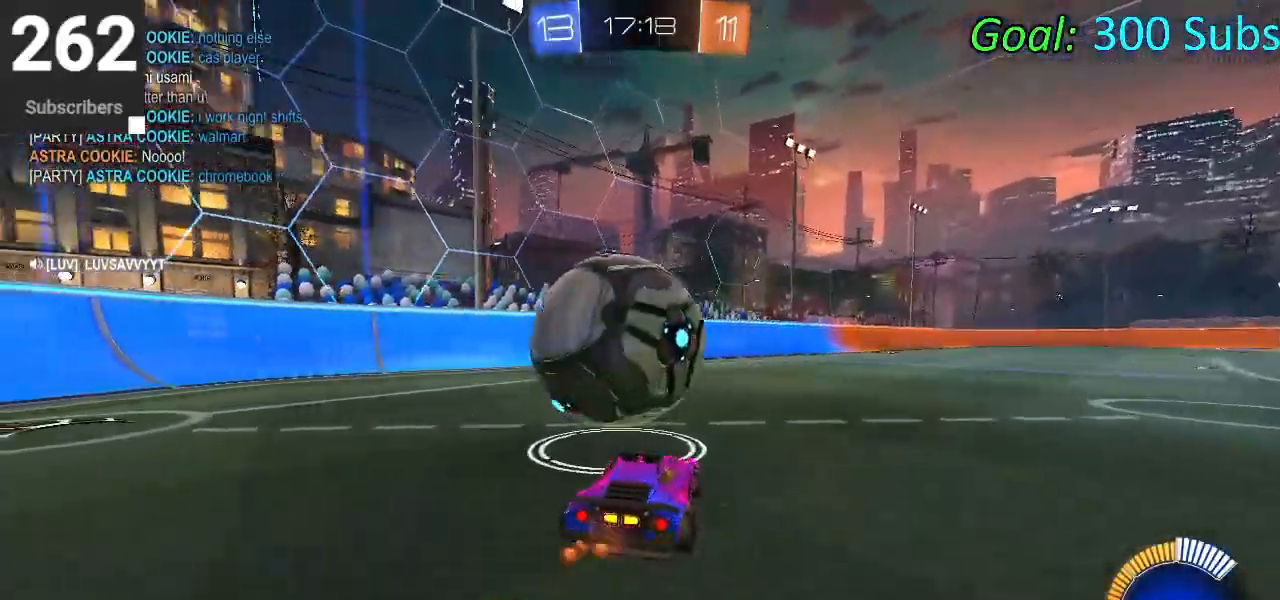
{"buttons": ["CIRCLE", "R2"], "left_stick": "down-left", "right_stick": "center", "events": [[100, "left_stick", "center"], [250, "CIRCLE", "down"], [250, "left_stick", "right"], [367, "left_stick", "center"], [483, "left_stick", "down-left"]]}
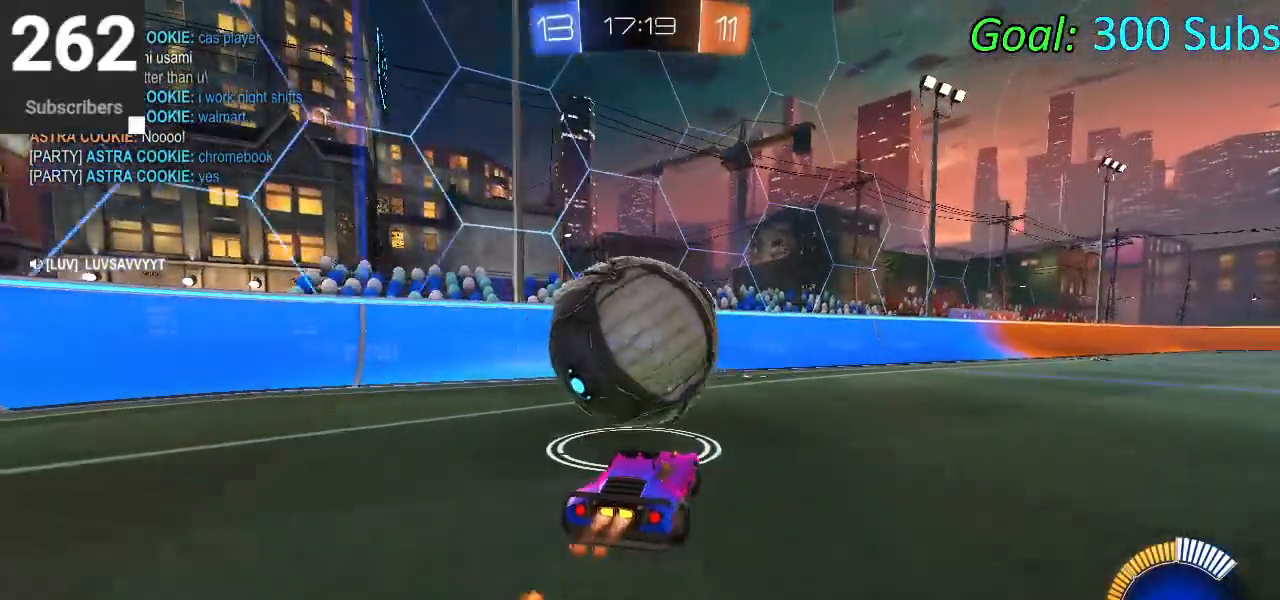
{"buttons": [], "left_stick": "right", "right_stick": "center", "events": [[117, "CIRCLE", "up"], [200, "left_stick", "center"], [233, "R2", "up"], [500, "left_stick", "right"]]}
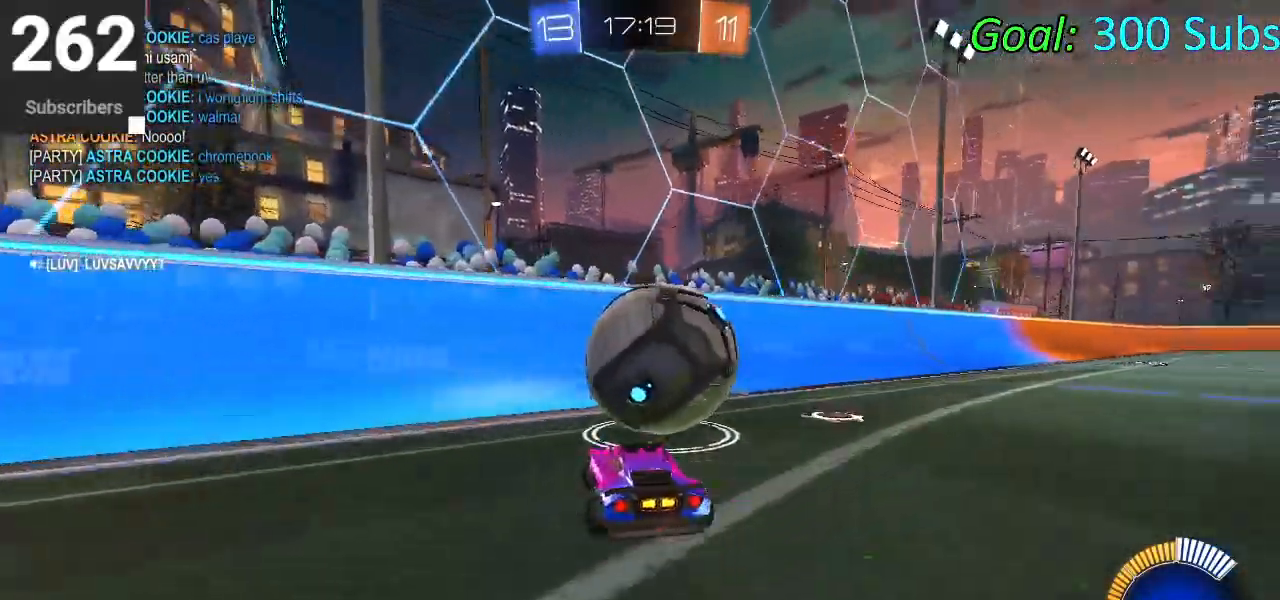
{"buttons": ["CIRCLE", "R2"], "left_stick": "right", "right_stick": "center", "events": [[100, "R2", "down"], [100, "left_stick", "center"], [283, "CIRCLE", "down"], [433, "left_stick", "right"]]}
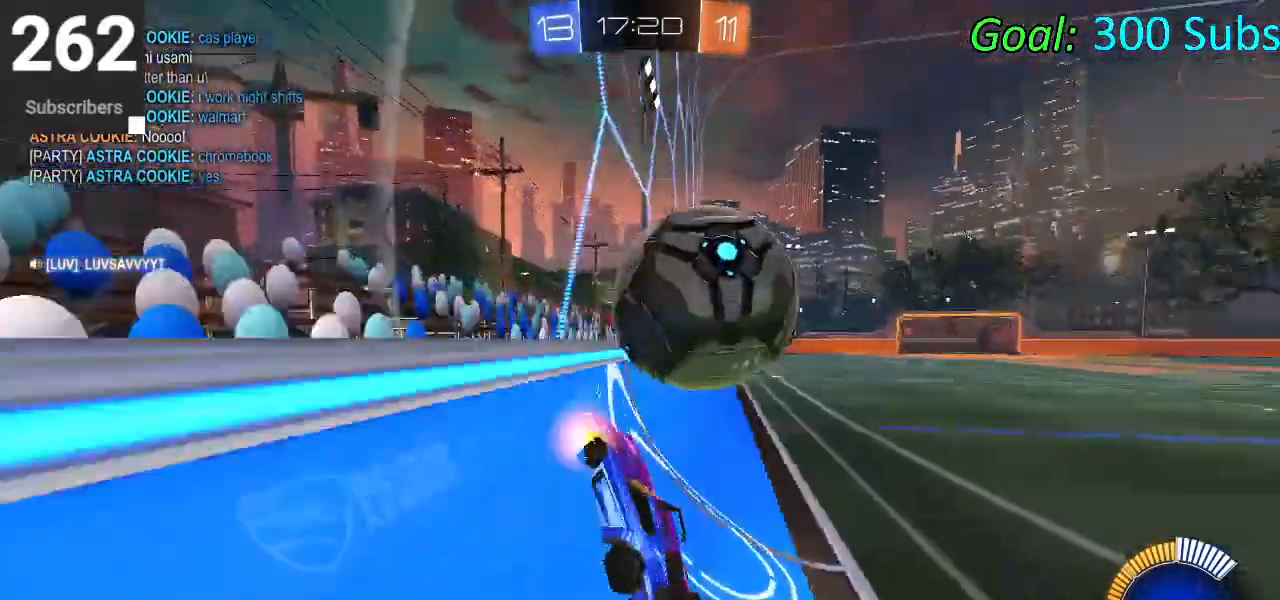
{"buttons": ["CROSS", "L1", "R2"], "left_stick": "right", "right_stick": "center", "events": [[67, "CIRCLE", "up"], [117, "left_stick", "center"], [267, "left_stick", "right"], [367, "CROSS", "down"], [417, "L1", "down"]]}
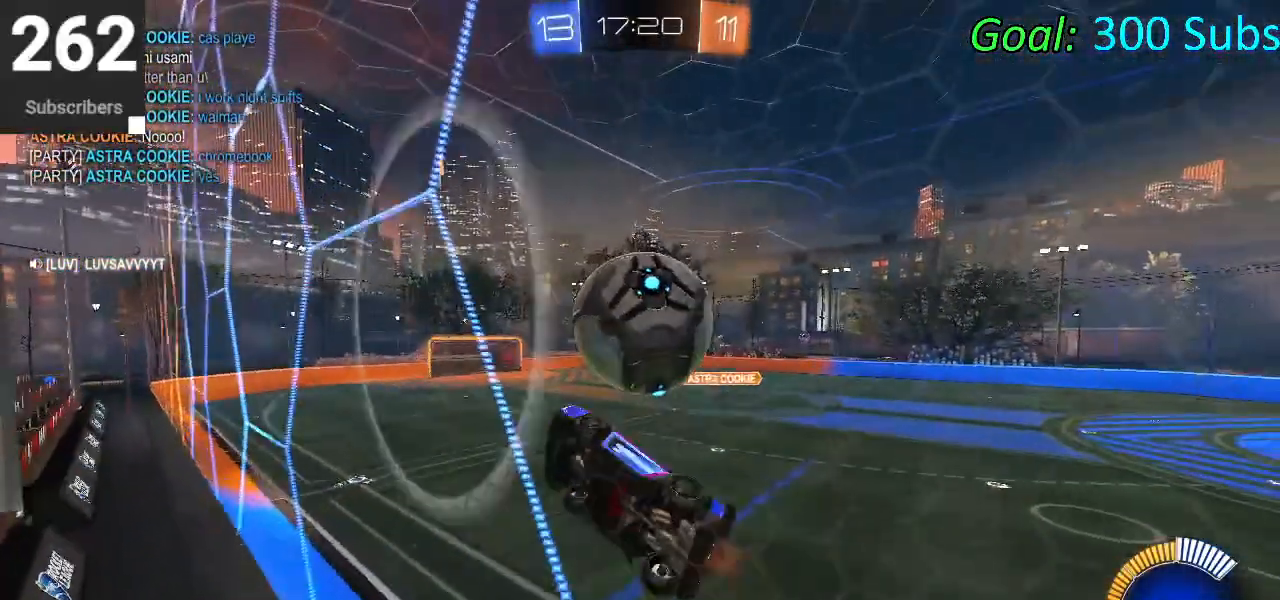
{"buttons": ["CIRCLE", "R2"], "left_stick": "down-right", "right_stick": "center", "events": [[33, "CROSS", "up"], [83, "left_stick", "down"], [117, "R2", "up"], [367, "L1", "up"], [383, "R2", "down"], [417, "CIRCLE", "down"], [483, "left_stick", "down-right"]]}
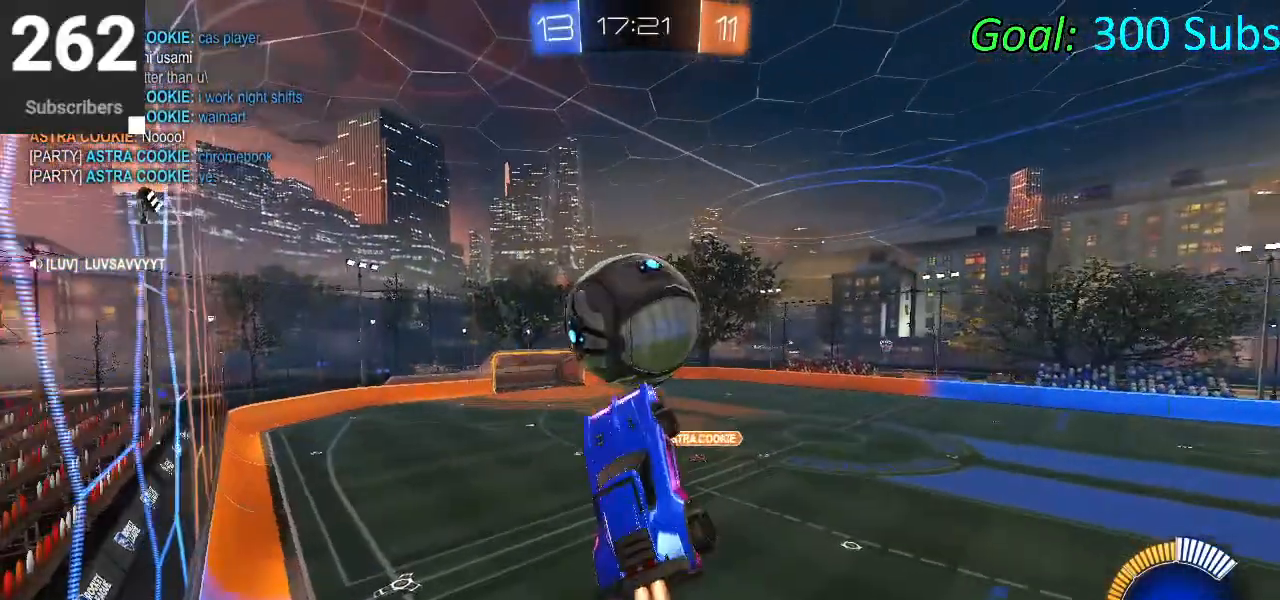
{"buttons": ["CROSS"], "left_stick": "down-right", "right_stick": "center", "events": [[17, "CIRCLE", "up"], [200, "R2", "up"], [500, "CROSS", "down"]]}
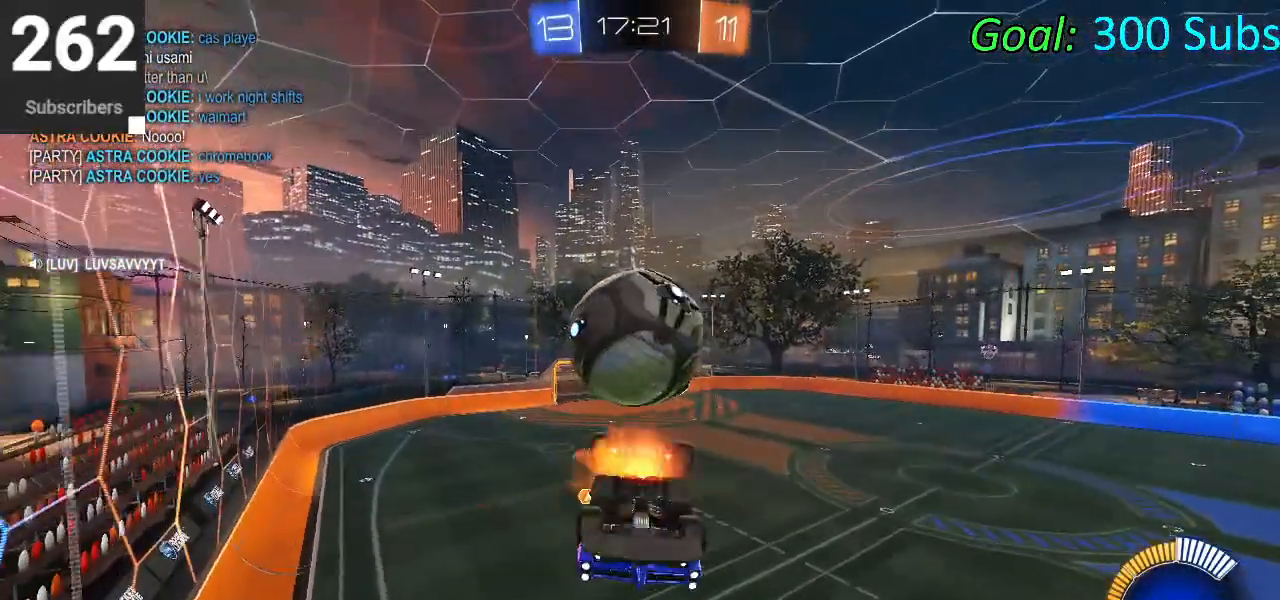
{"buttons": ["L1"], "left_stick": "up-right", "right_stick": "center"}
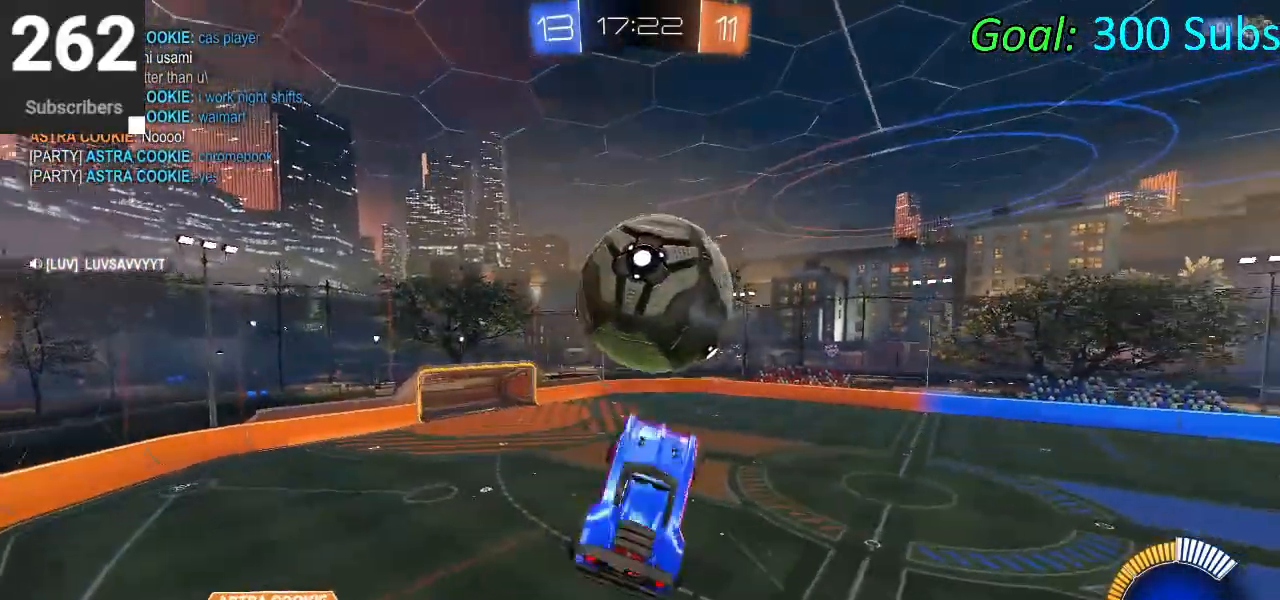
{"buttons": ["CIRCLE", "L1"], "left_stick": "up", "right_stick": "center", "events": [[67, "CIRCLE", "down"], [67, "left_stick", "up"], [300, "CIRCLE", "up"], [450, "CIRCLE", "down"]]}
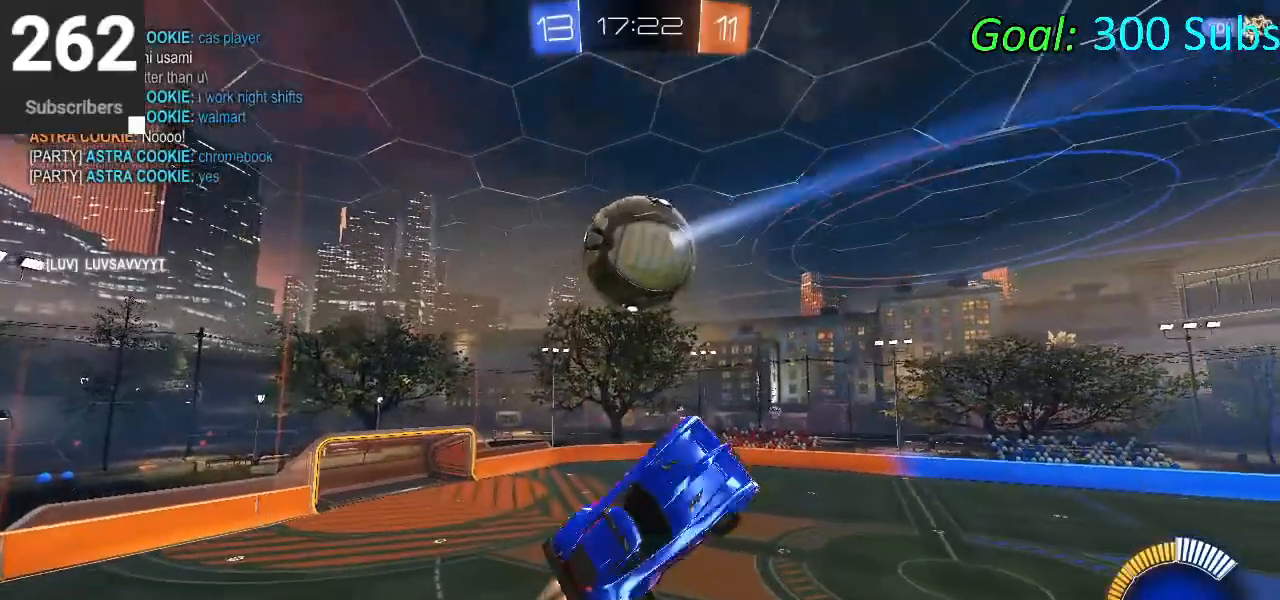
{"buttons": [], "left_stick": "down", "right_stick": "center", "events": [[50, "CIRCLE", "up"], [83, "left_stick", "up-left"], [117, "L1", "up"], [283, "left_stick", "down-left"], [400, "left_stick", "down"]]}